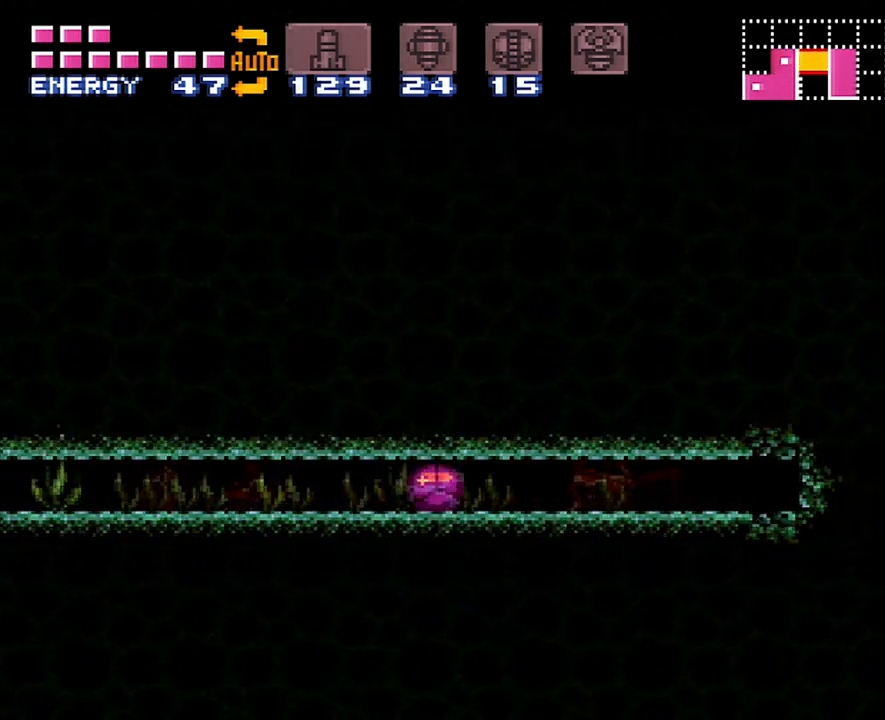
Gameplay with a controller (Nintendo layout); each line is a JSON object with the inputs held at the frame after it. "events" lists button and stick changes between this image and that frame as [ms after this image, input, new state], when the widget could be followed in between. Not read: L3 R3.
{"buttons": ["DPAD_RIGHT"], "events": []}
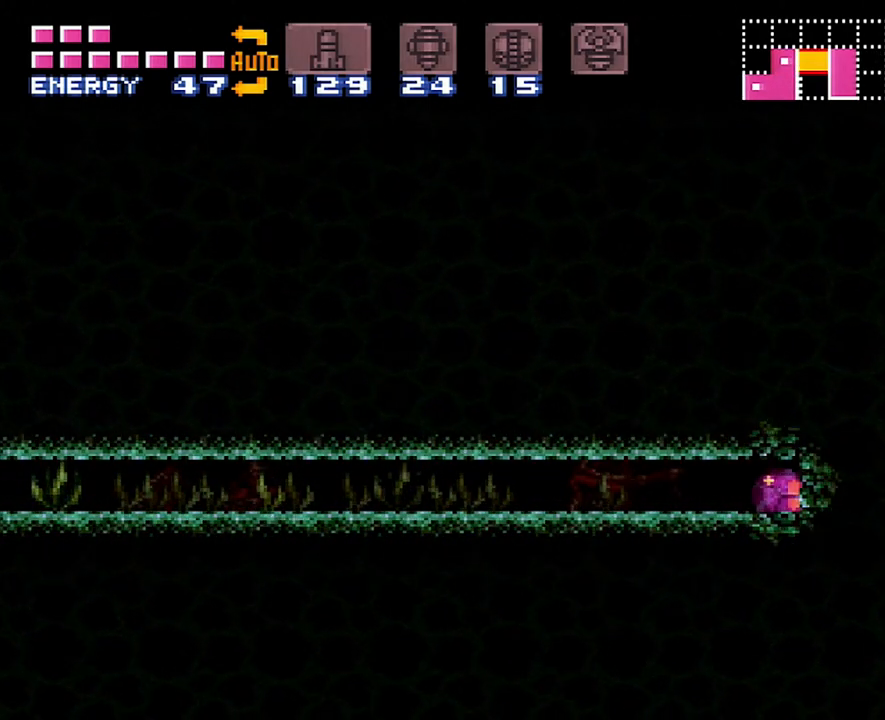
{"buttons": ["DPAD_RIGHT"], "events": []}
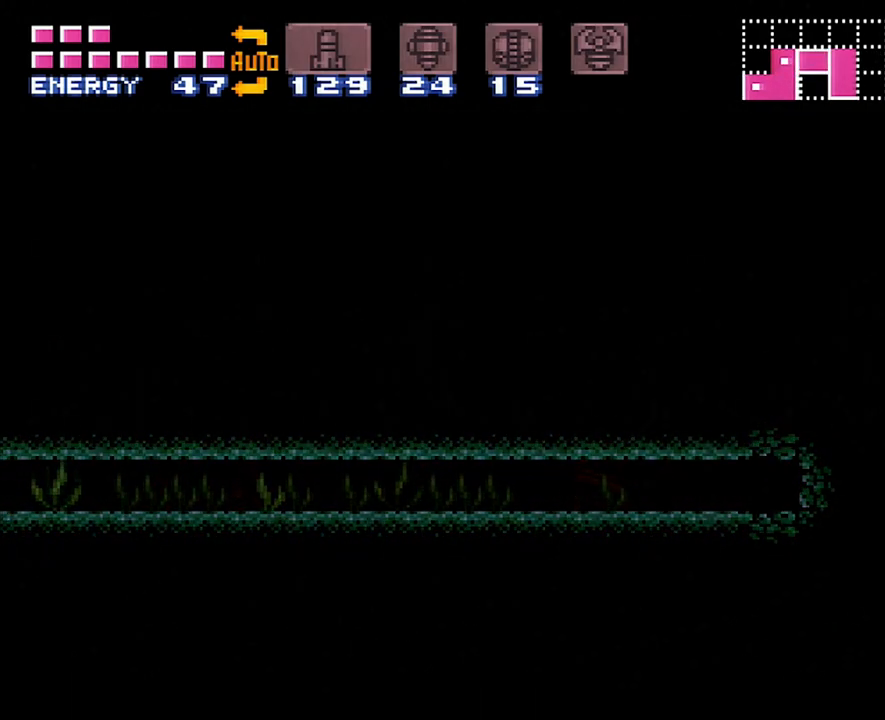
{"buttons": ["DPAD_RIGHT"], "events": []}
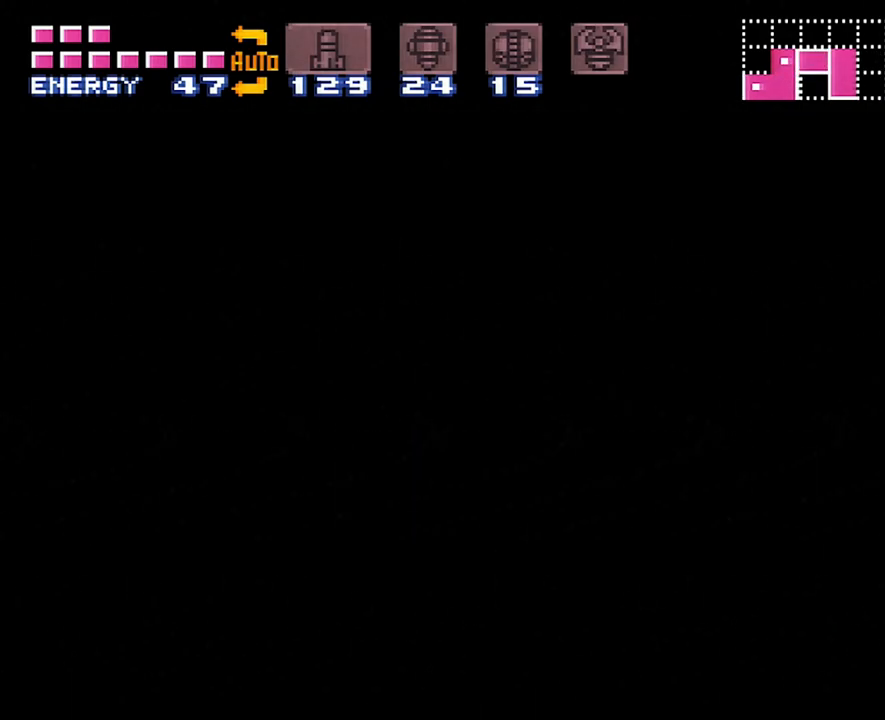
{"buttons": ["DPAD_RIGHT"], "events": [[383, "DPAD_RIGHT", "up"], [417, "DPAD_RIGHT", "down"]]}
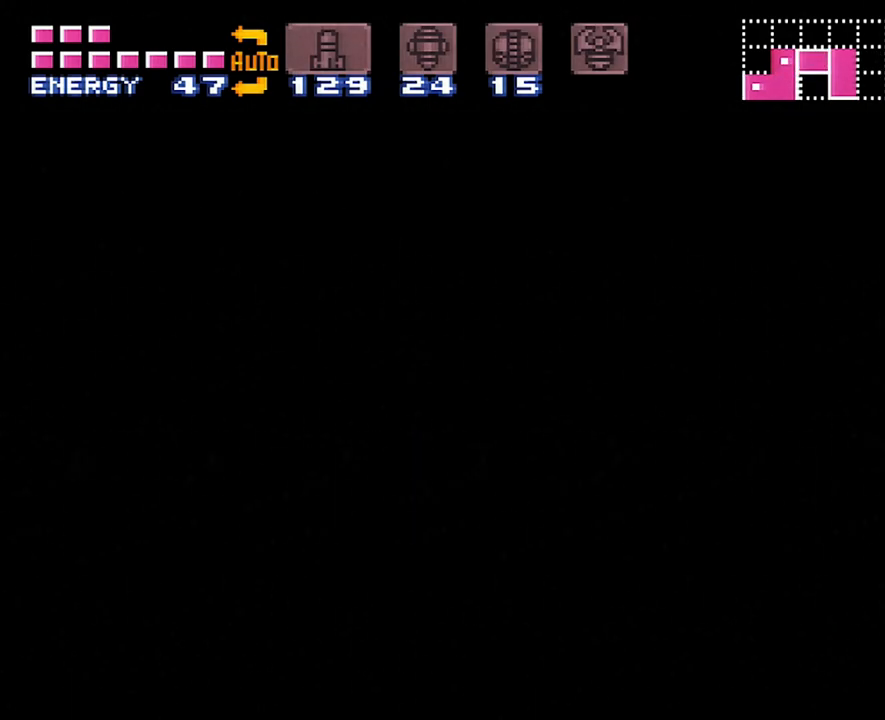
{"buttons": ["DPAD_RIGHT"], "events": []}
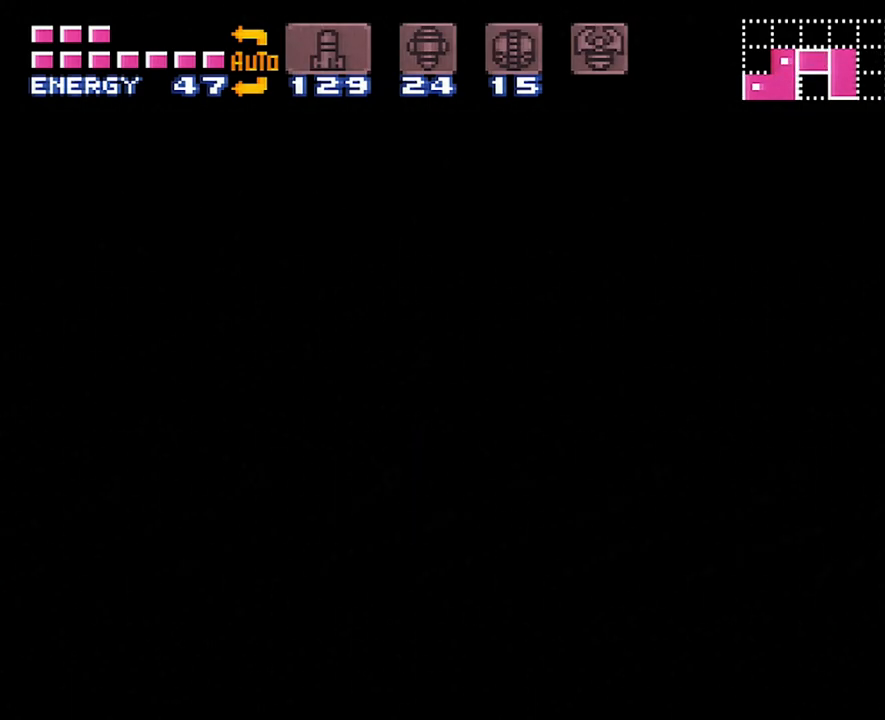
{"buttons": ["DPAD_RIGHT"], "events": []}
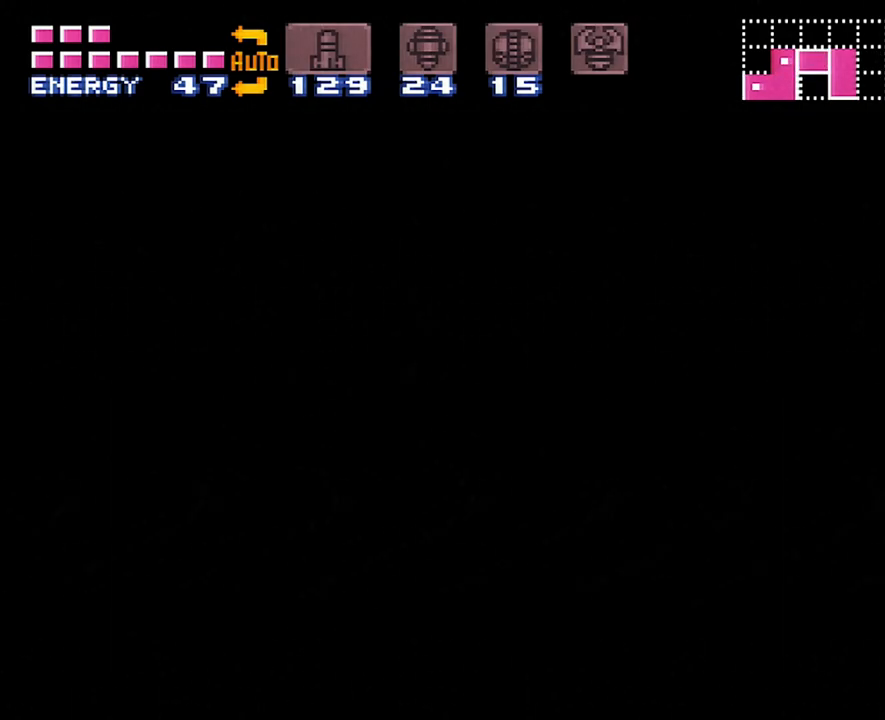
{"buttons": ["DPAD_RIGHT"], "events": []}
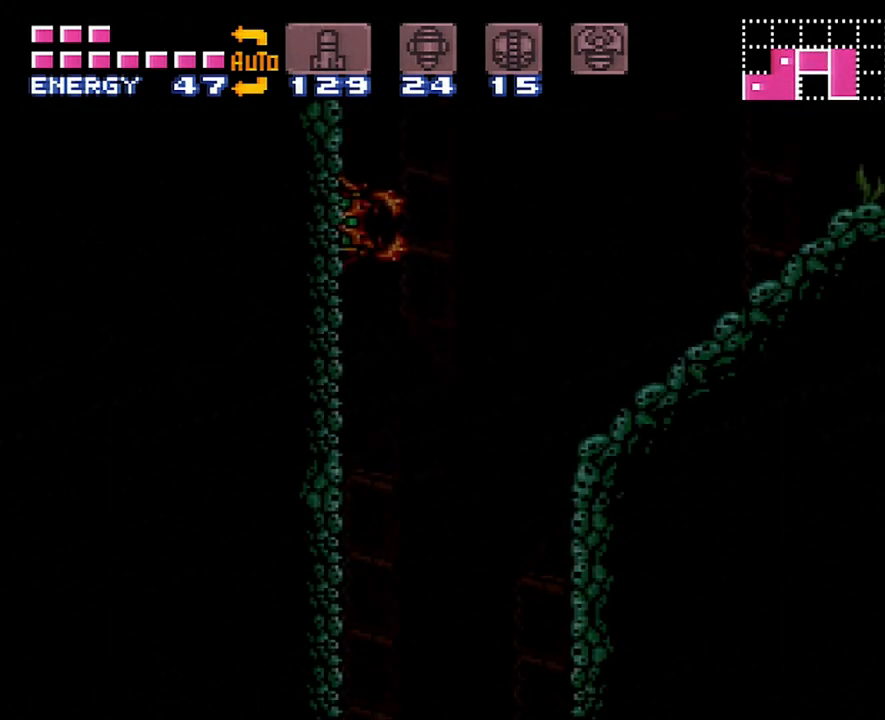
{"buttons": ["DPAD_RIGHT"], "events": []}
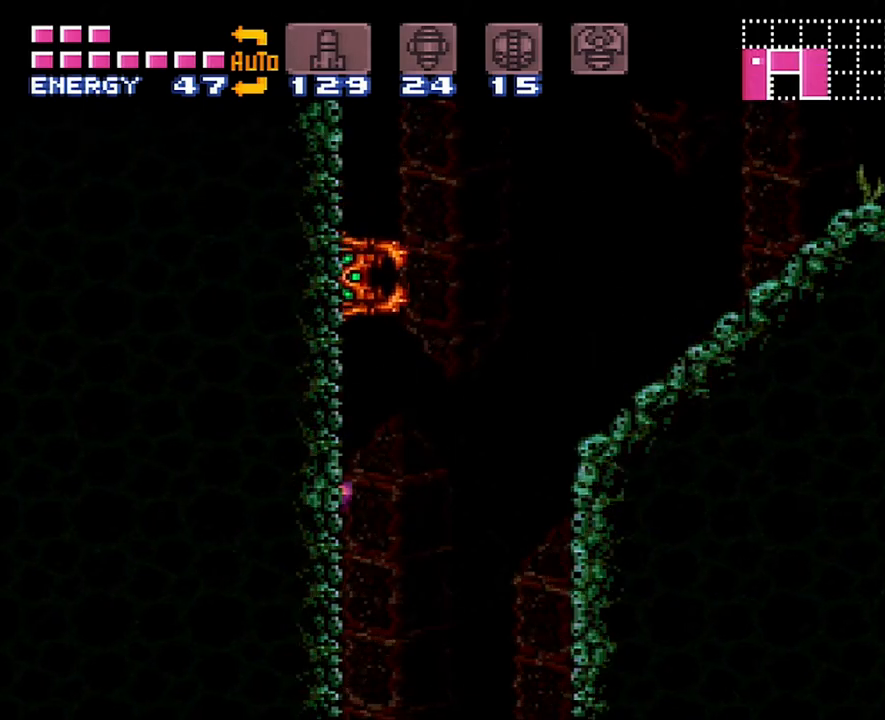
{"buttons": ["DPAD_LEFT"], "events": [[200, "DPAD_RIGHT", "up"], [317, "DPAD_LEFT", "down"]]}
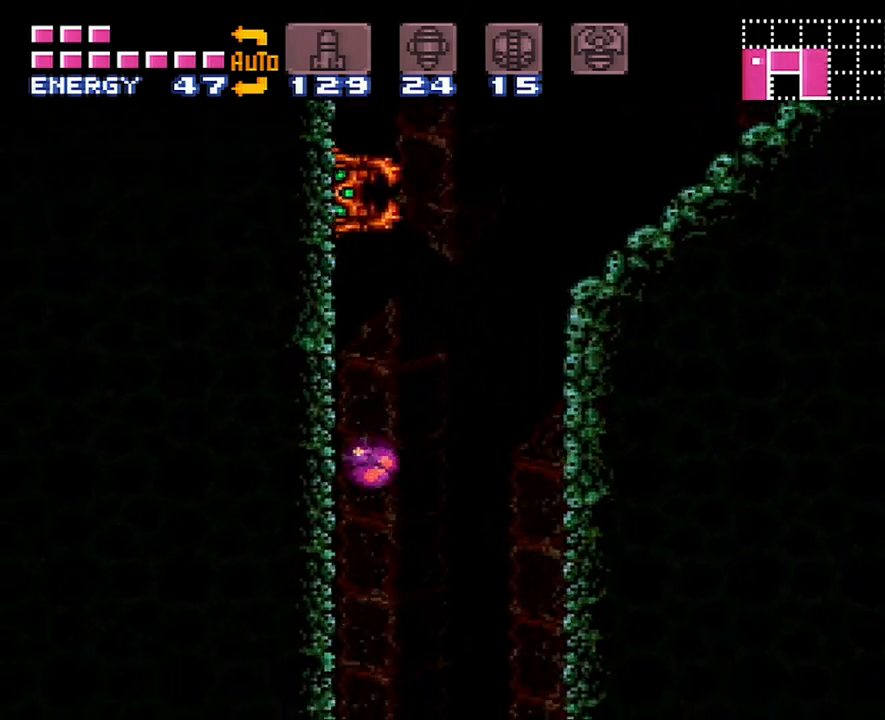
{"buttons": [], "events": [[150, "DPAD_LEFT", "up"]]}
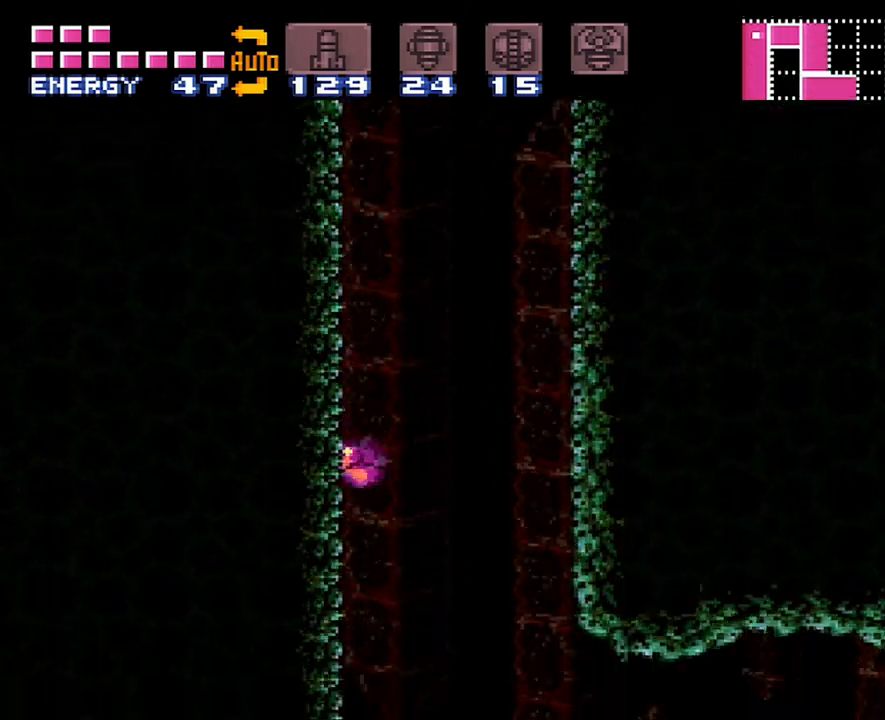
{"buttons": [], "events": [[150, "DPAD_UP", "down"], [267, "DPAD_UP", "up"]]}
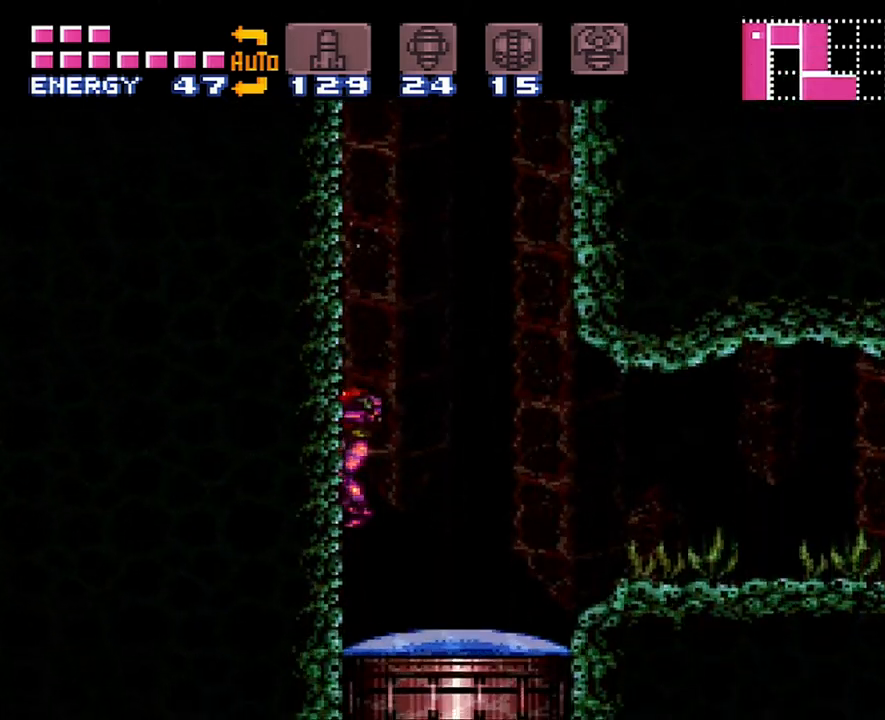
{"buttons": ["DPAD_RIGHT"], "events": [[83, "DPAD_RIGHT", "down"], [167, "DPAD_RIGHT", "up"], [267, "DPAD_RIGHT", "down"]]}
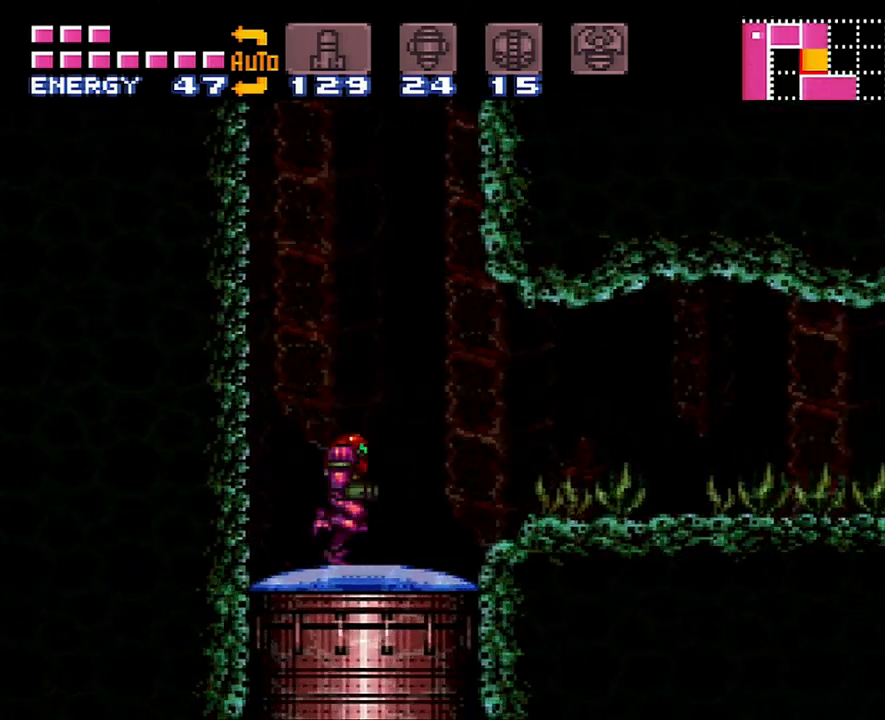
{"buttons": ["A", "DPAD_RIGHT"], "events": [[200, "A", "down"], [300, "A", "up"], [483, "A", "down"]]}
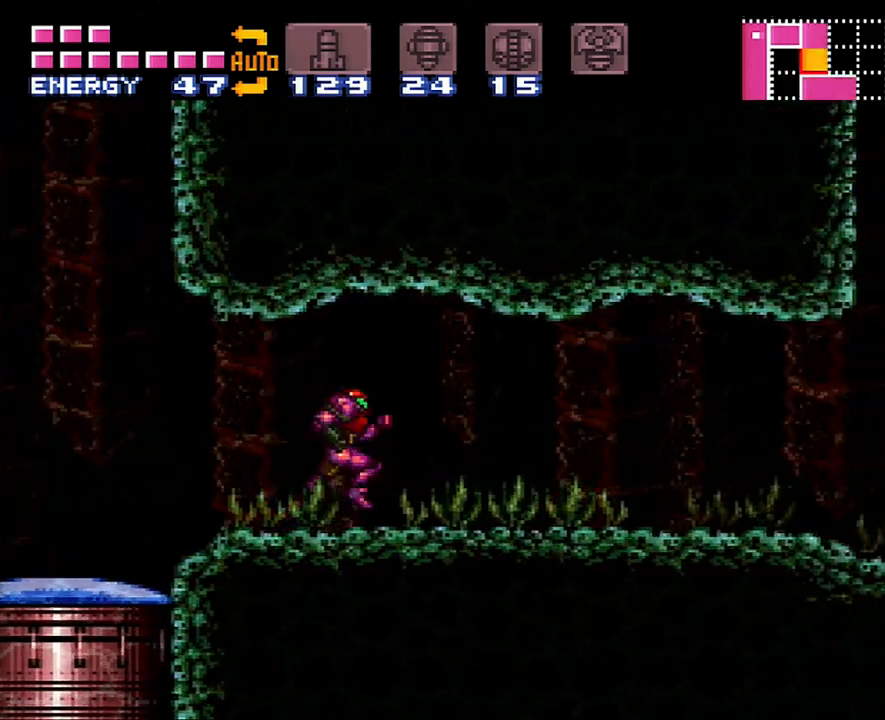
{"buttons": ["A", "DPAD_RIGHT"], "events": []}
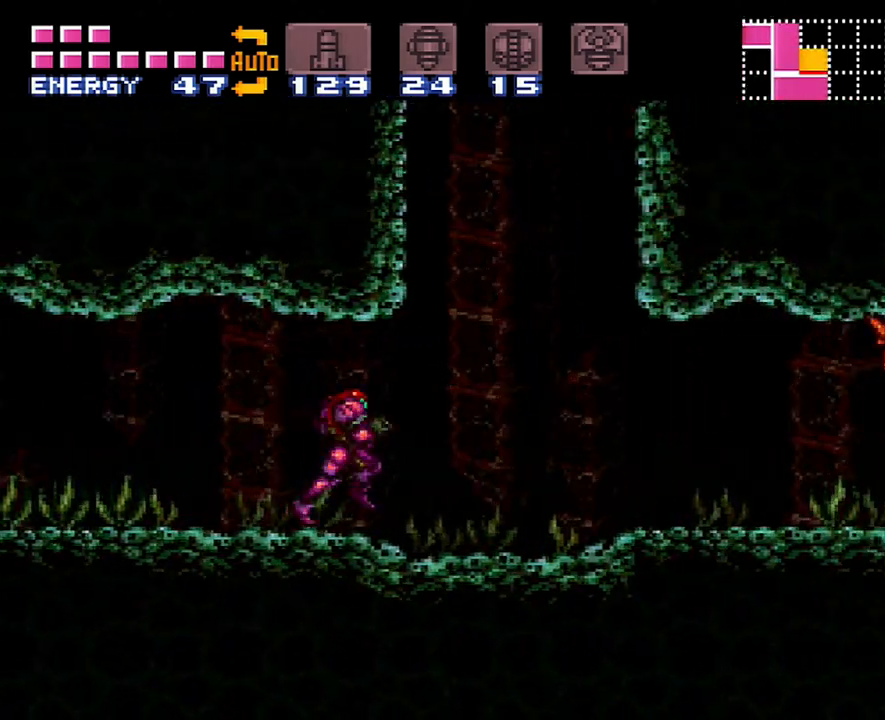
{"buttons": ["A", "DPAD_DOWN", "DPAD_RIGHT"], "events": [[500, "DPAD_DOWN", "down"]]}
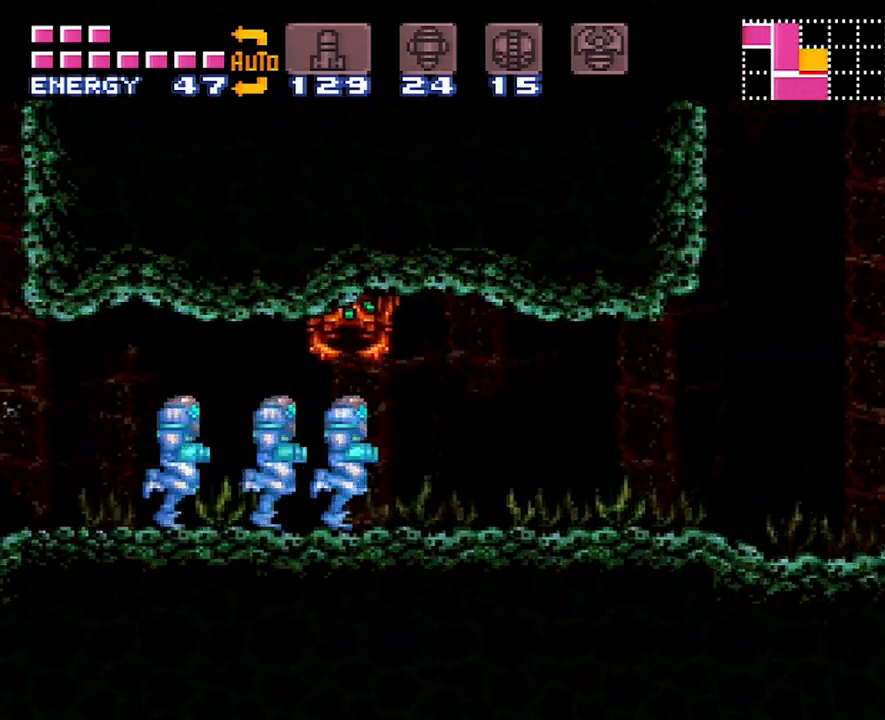
{"buttons": [], "events": [[183, "DPAD_DOWN", "up"], [400, "A", "up"], [483, "DPAD_RIGHT", "up"]]}
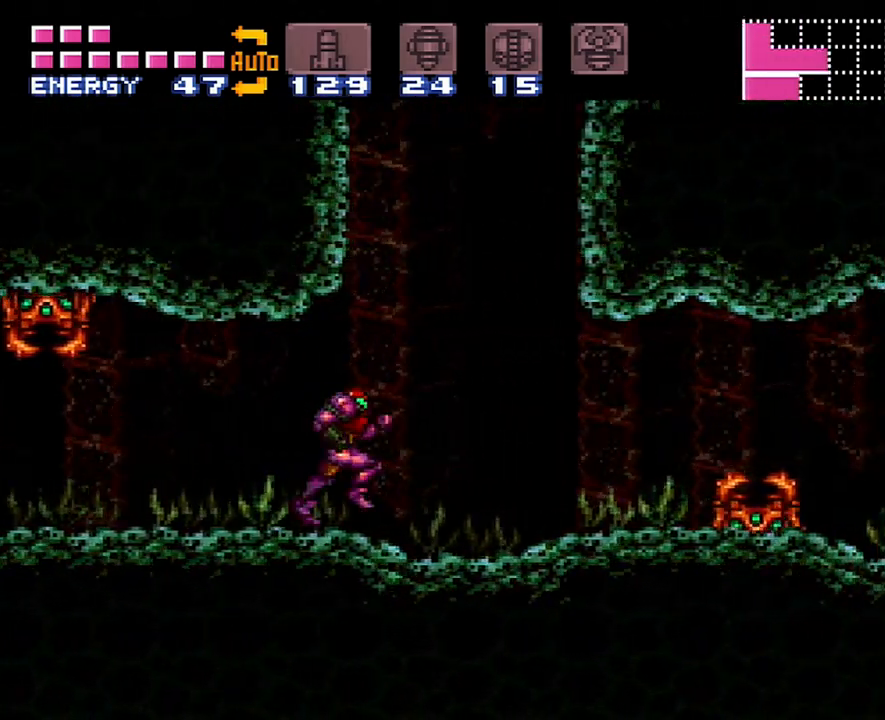
{"buttons": [], "events": [[17, "R1", "down"], [50, "B", "down"], [150, "B", "up"], [150, "R1", "up"]]}
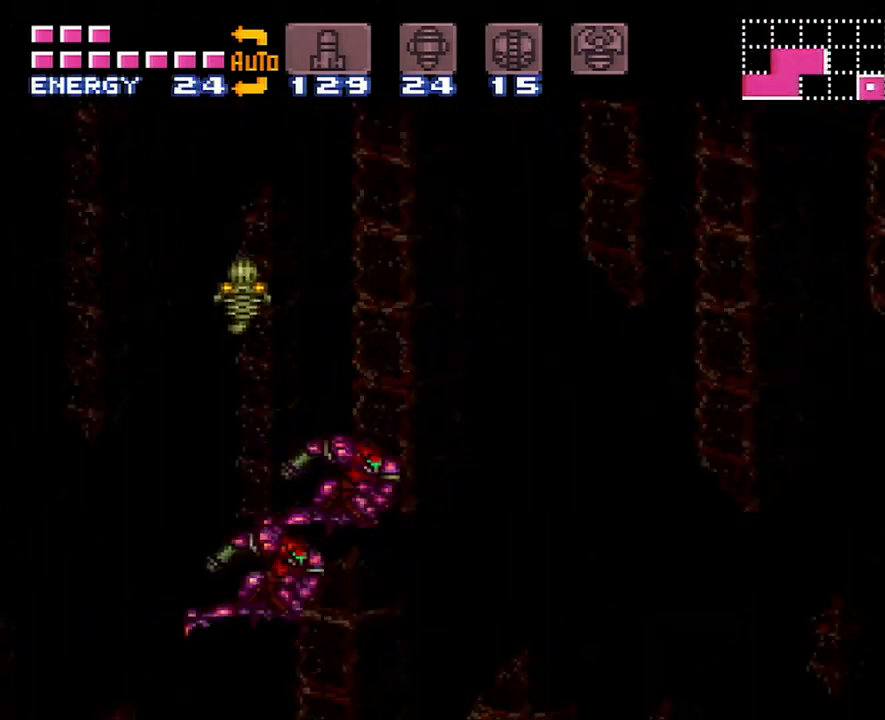
{"buttons": [], "events": []}
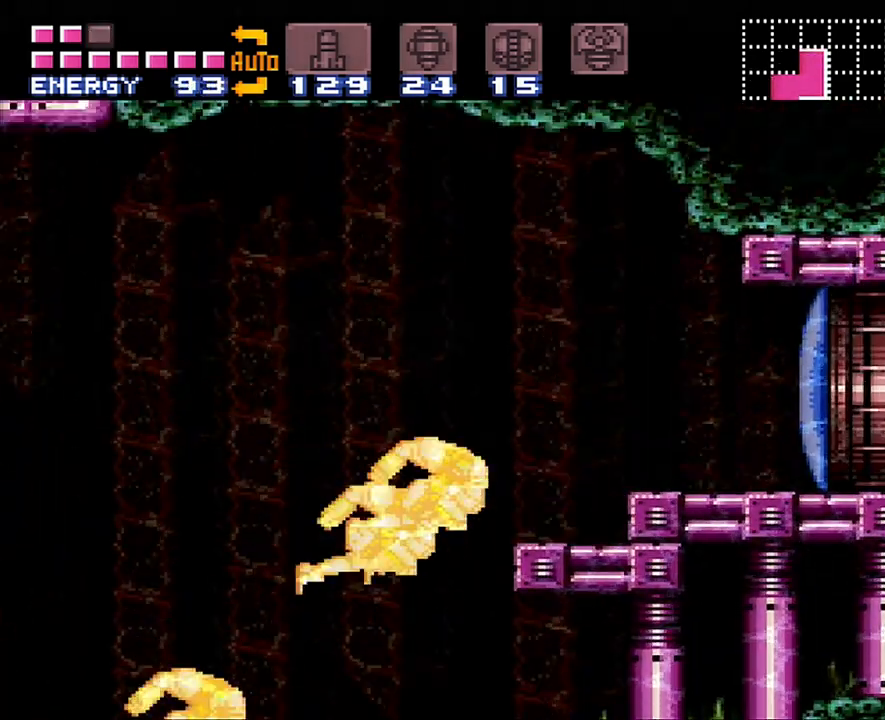
{"buttons": ["L1"], "events": [[183, "L1", "down"]]}
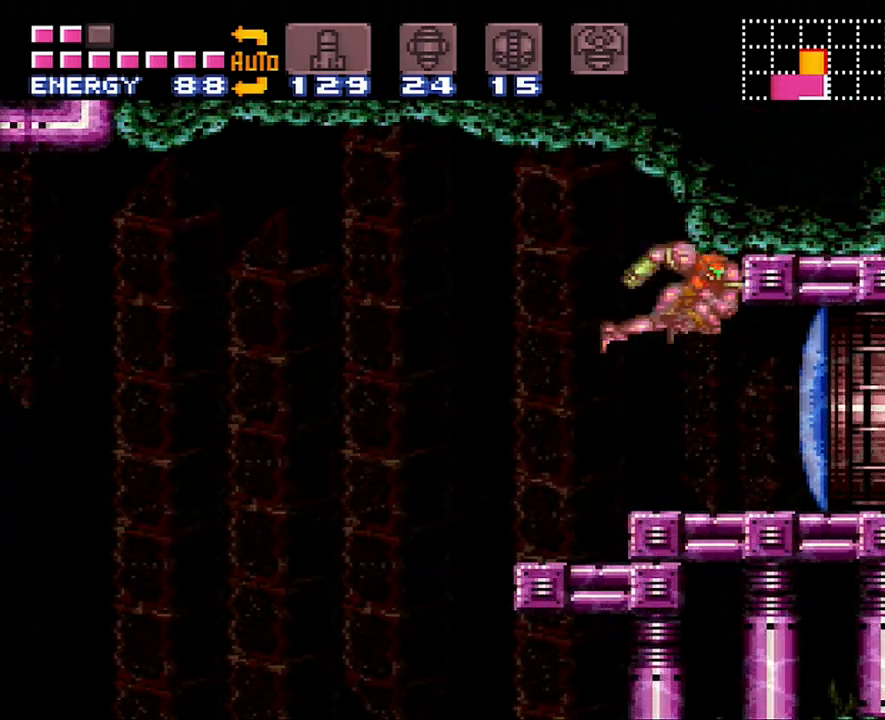
{"buttons": ["L1"], "events": []}
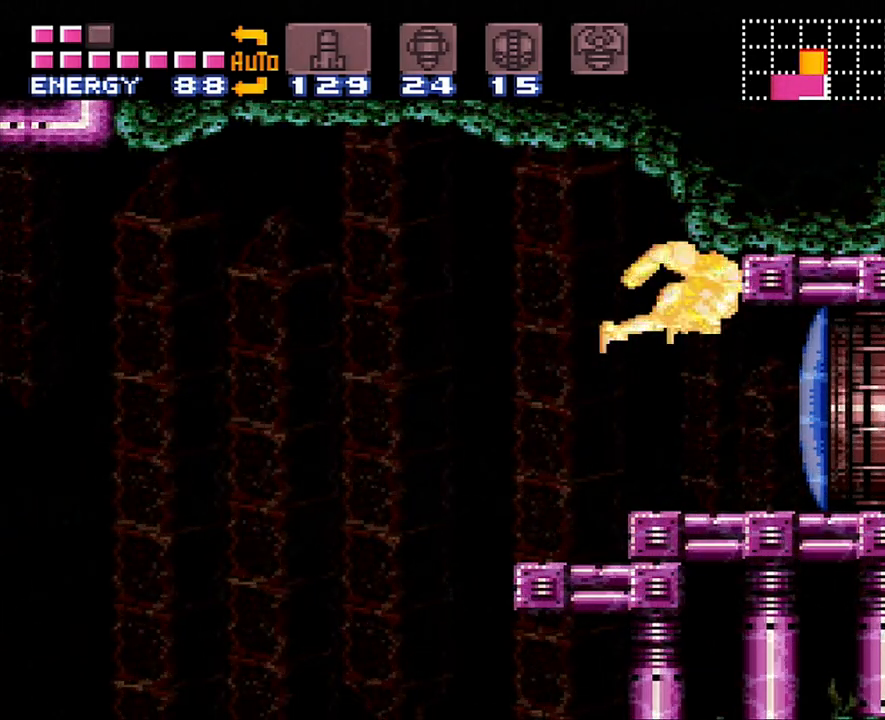
{"buttons": ["Y", "L1"], "events": [[417, "Y", "down"]]}
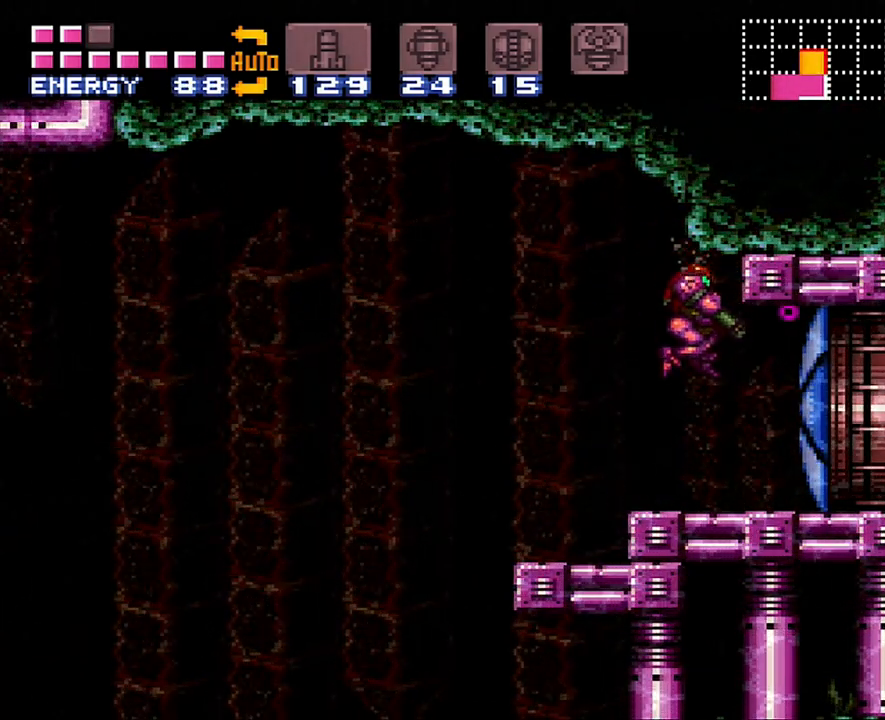
{"buttons": ["A", "DPAD_RIGHT"], "events": [[50, "DPAD_RIGHT", "down"], [50, "Y", "up"], [117, "L1", "up"], [200, "A", "down"]]}
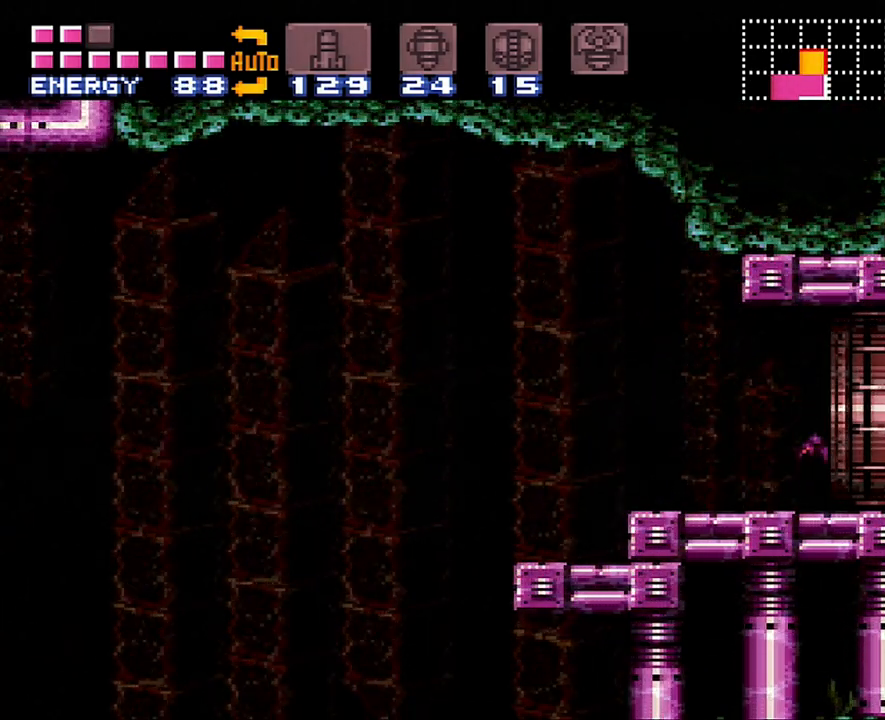
{"buttons": ["A", "DPAD_RIGHT"], "events": []}
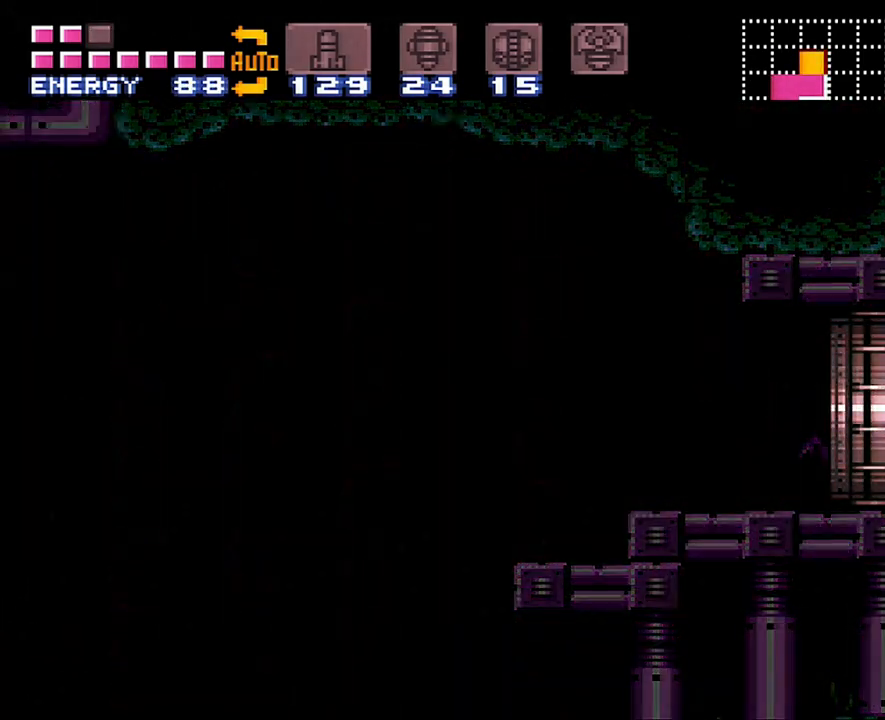
{"buttons": ["A", "DPAD_RIGHT"], "events": []}
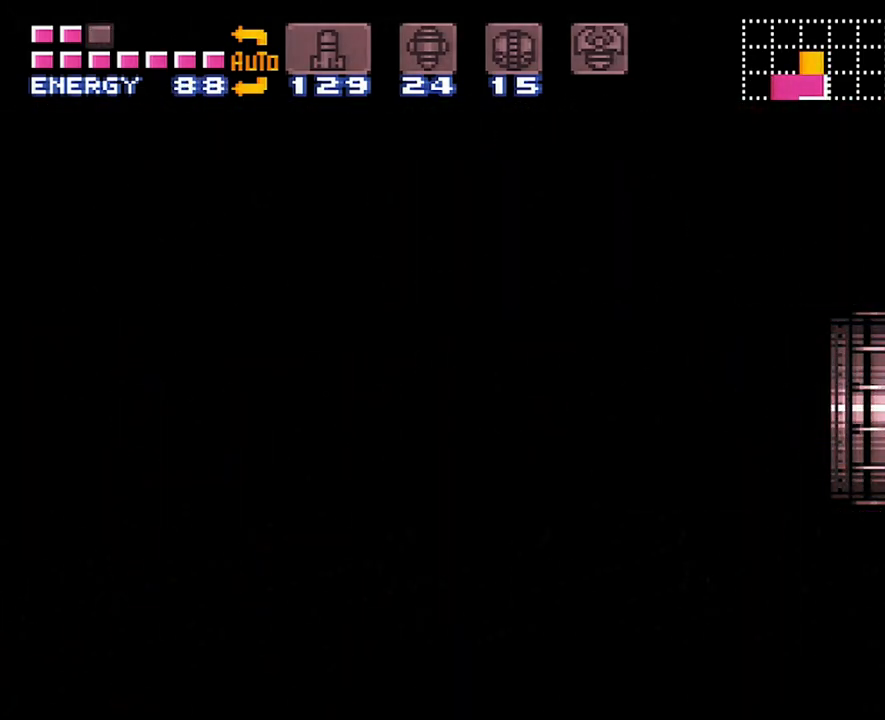
{"buttons": ["A", "DPAD_RIGHT"], "events": [[50, "A", "up"], [50, "DPAD_RIGHT", "up"], [83, "A", "down"], [83, "DPAD_RIGHT", "down"]]}
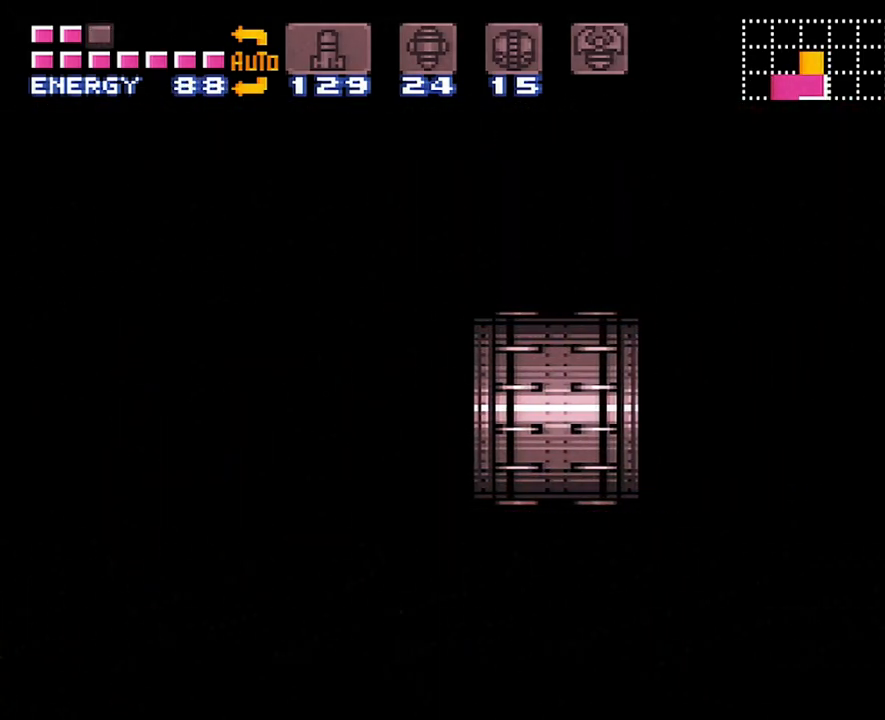
{"buttons": ["A", "DPAD_RIGHT"], "events": []}
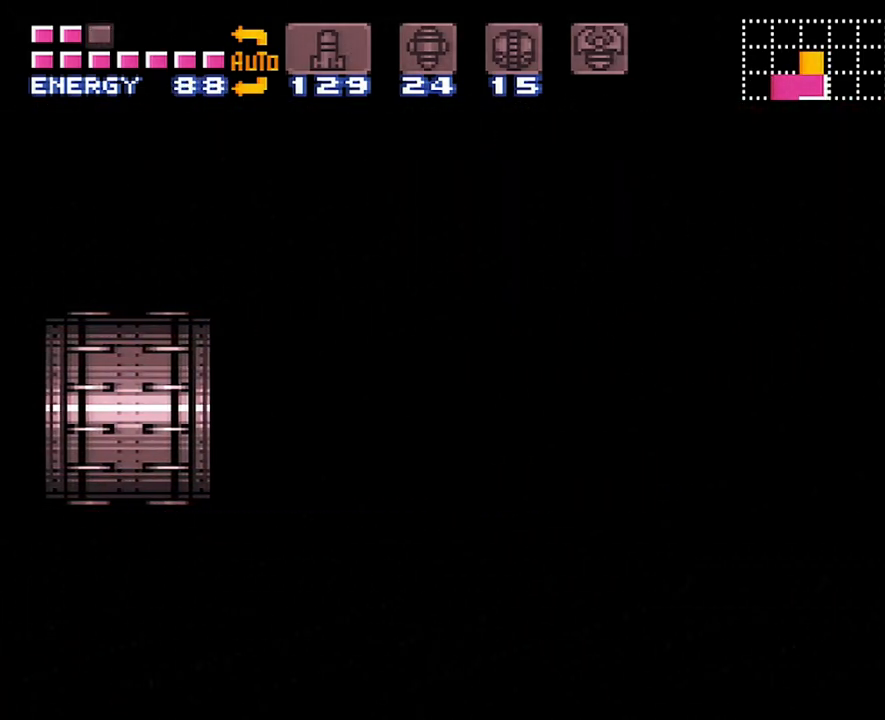
{"buttons": ["A", "DPAD_RIGHT"], "events": []}
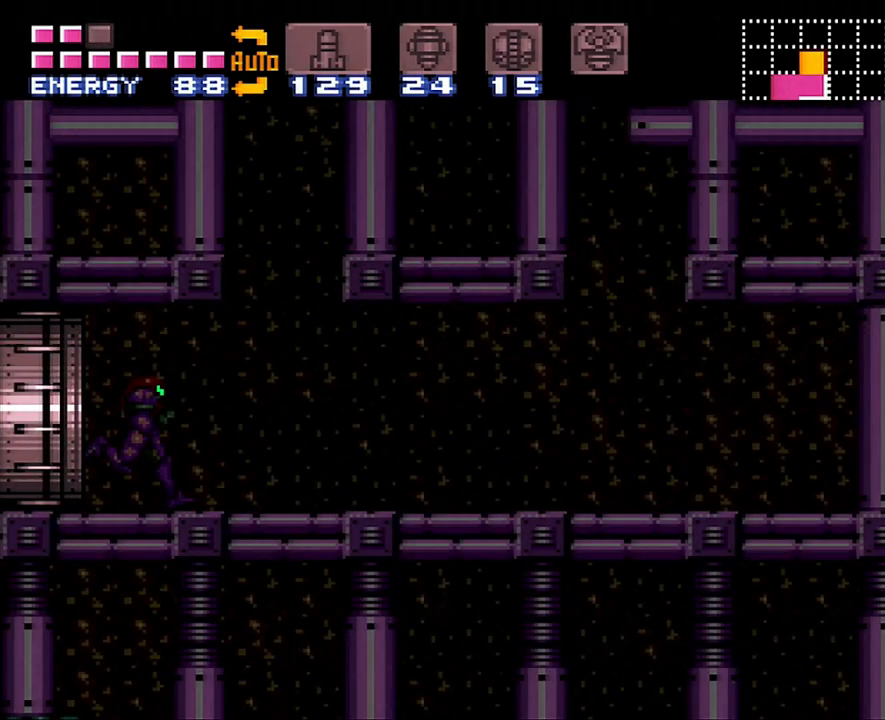
{"buttons": ["A", "B", "DPAD_RIGHT"], "events": [[417, "B", "down"]]}
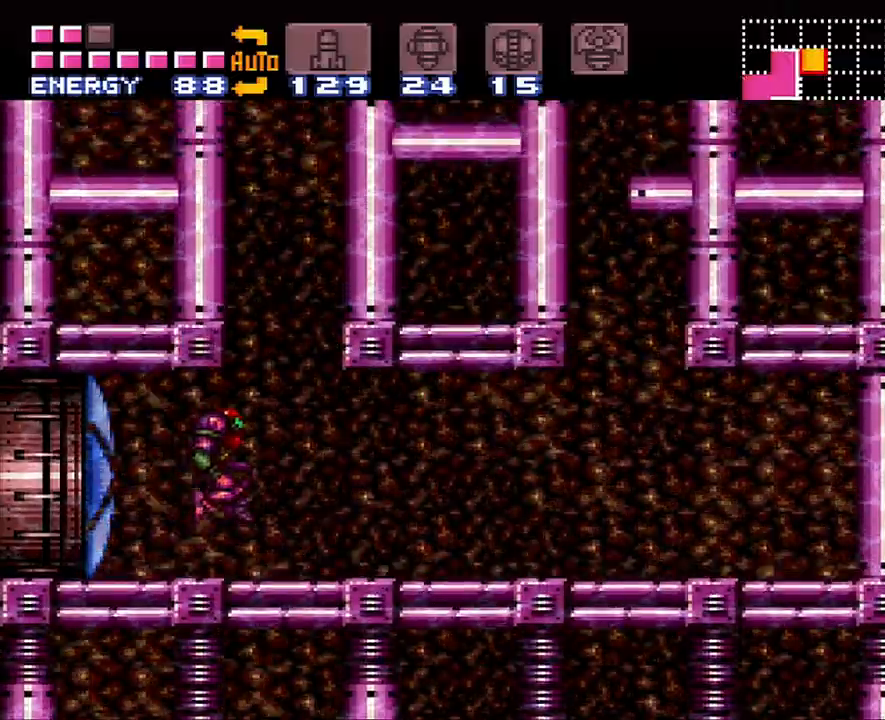
{"buttons": ["DPAD_LEFT"], "events": [[167, "DPAD_RIGHT", "up"], [333, "A", "up"], [333, "B", "up"], [333, "DPAD_LEFT", "down"]]}